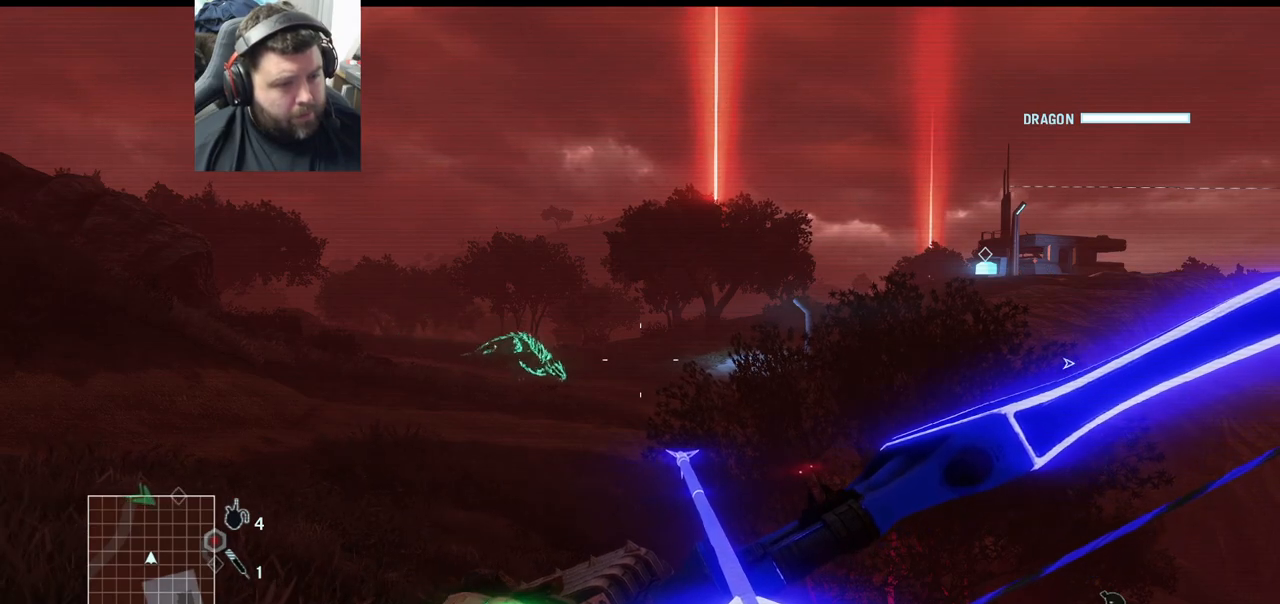
Gameplay with a controller (PlayStation layout); each line is a JSON object with the inputs held at the frame after it. "events" lists button and stick changes between this image and that frame as [ms after this image, input, new state], when the widget could be followed in between.
{"buttons": [], "left_stick": "center", "right_stick": "center", "events": [[233, "right_stick", "right"], [500, "right_stick", "center"]]}
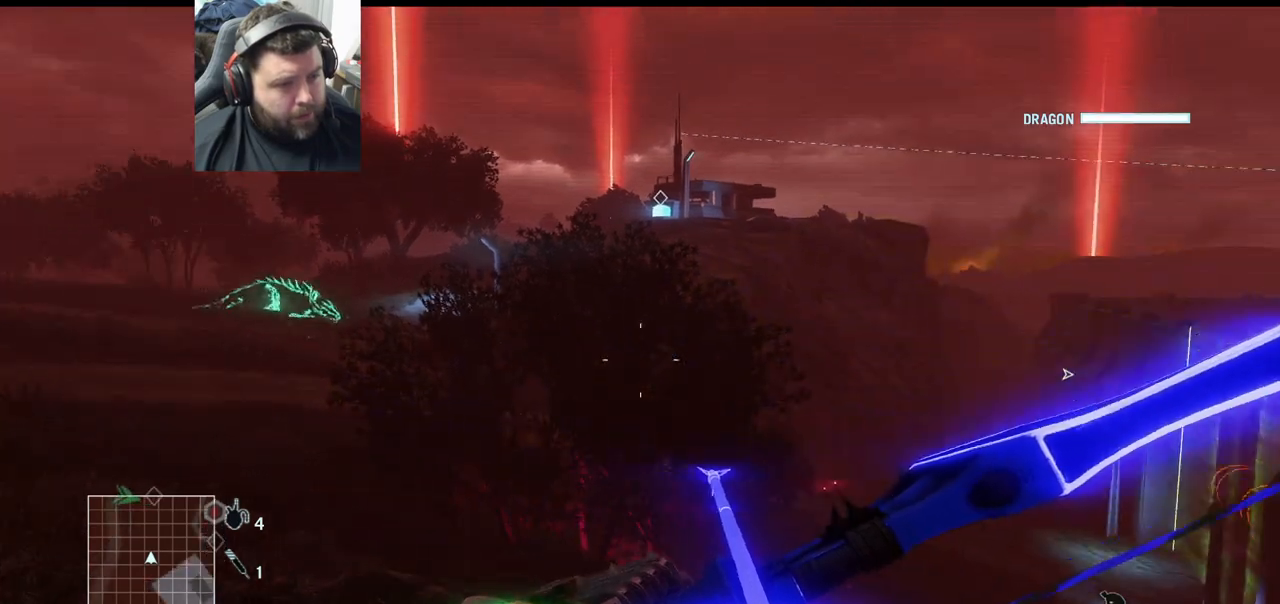
{"buttons": [], "left_stick": "up-left", "right_stick": "center", "events": [[500, "left_stick", "up-left"]]}
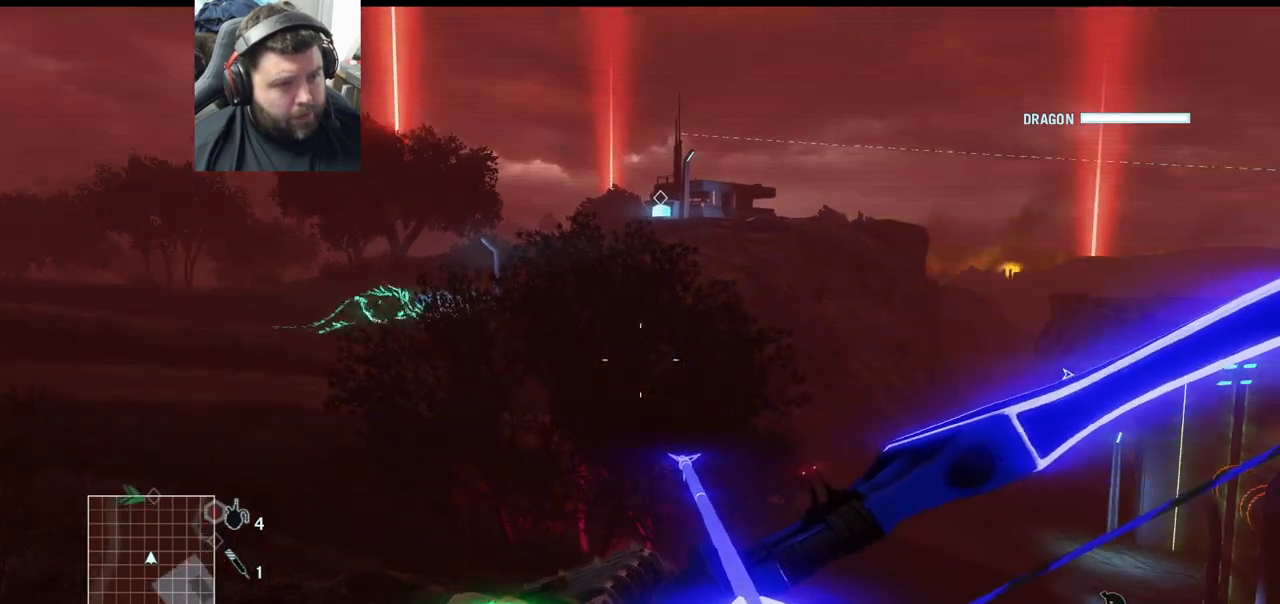
{"buttons": [], "left_stick": "up-left", "right_stick": "center", "events": []}
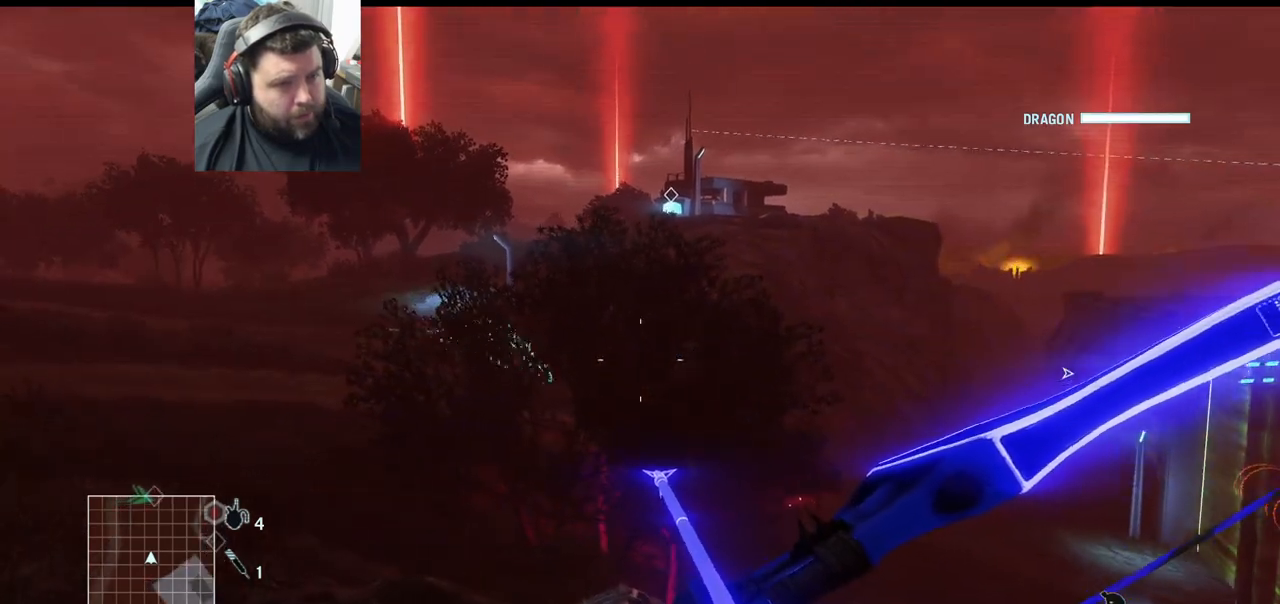
{"buttons": [], "left_stick": "up-left", "right_stick": "center", "events": []}
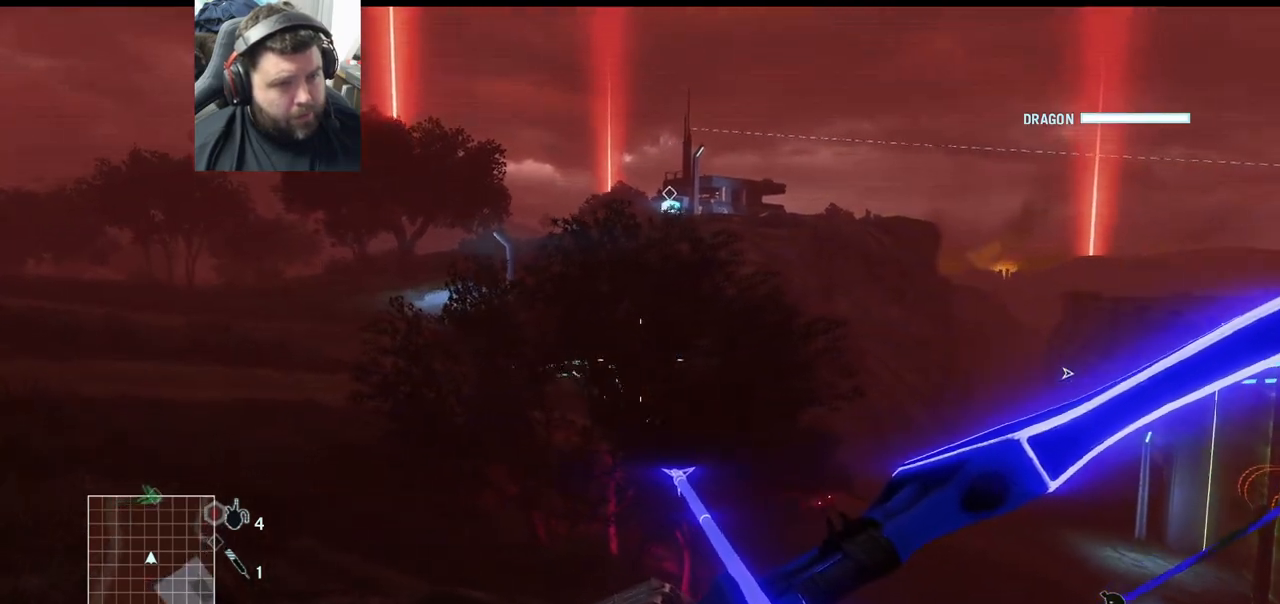
{"buttons": [], "left_stick": "up-left", "right_stick": "center", "events": []}
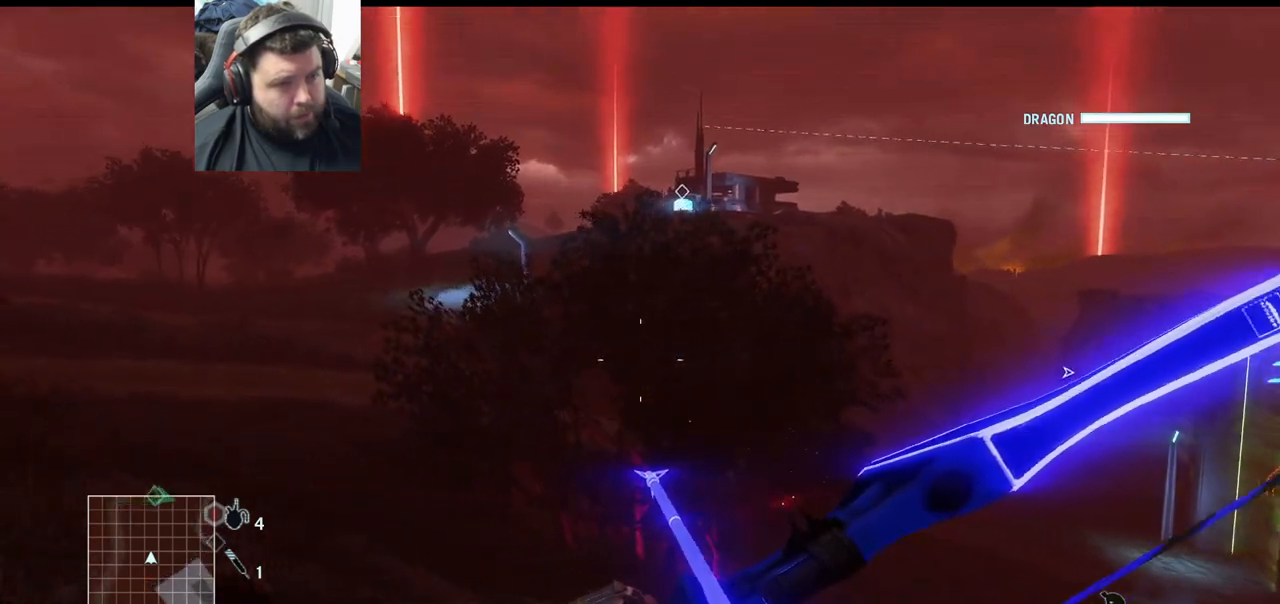
{"buttons": [], "left_stick": "up-left", "right_stick": "right", "events": [[417, "right_stick", "right"]]}
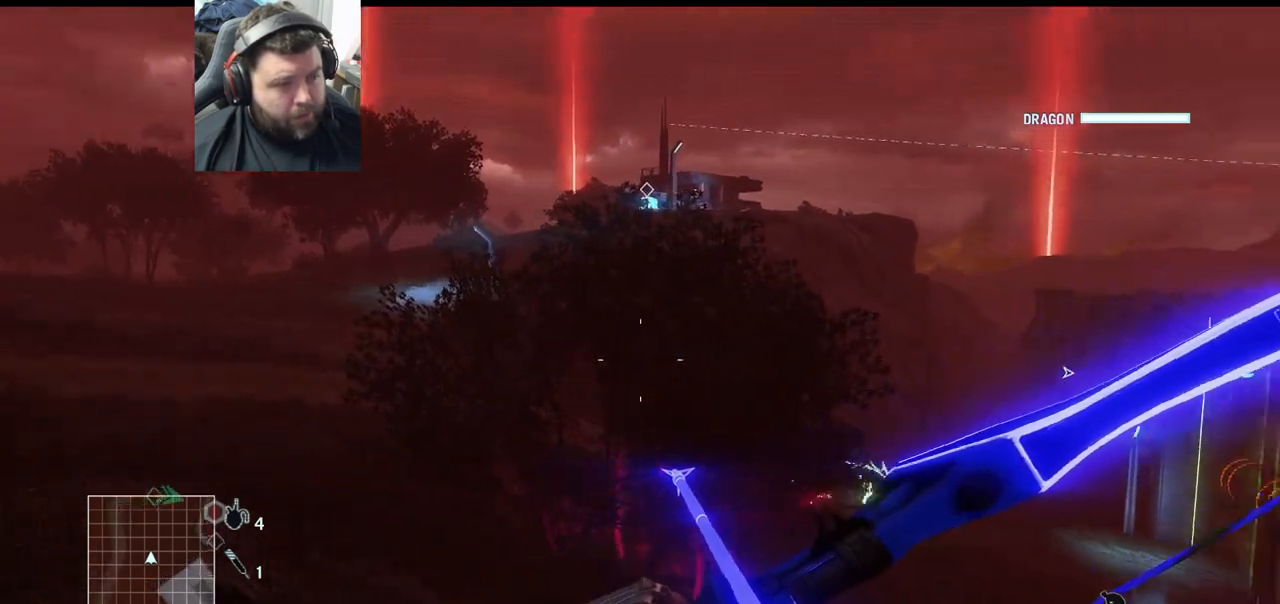
{"buttons": [], "left_stick": "left", "right_stick": "center", "events": [[117, "left_stick", "left"], [300, "right_stick", "center"]]}
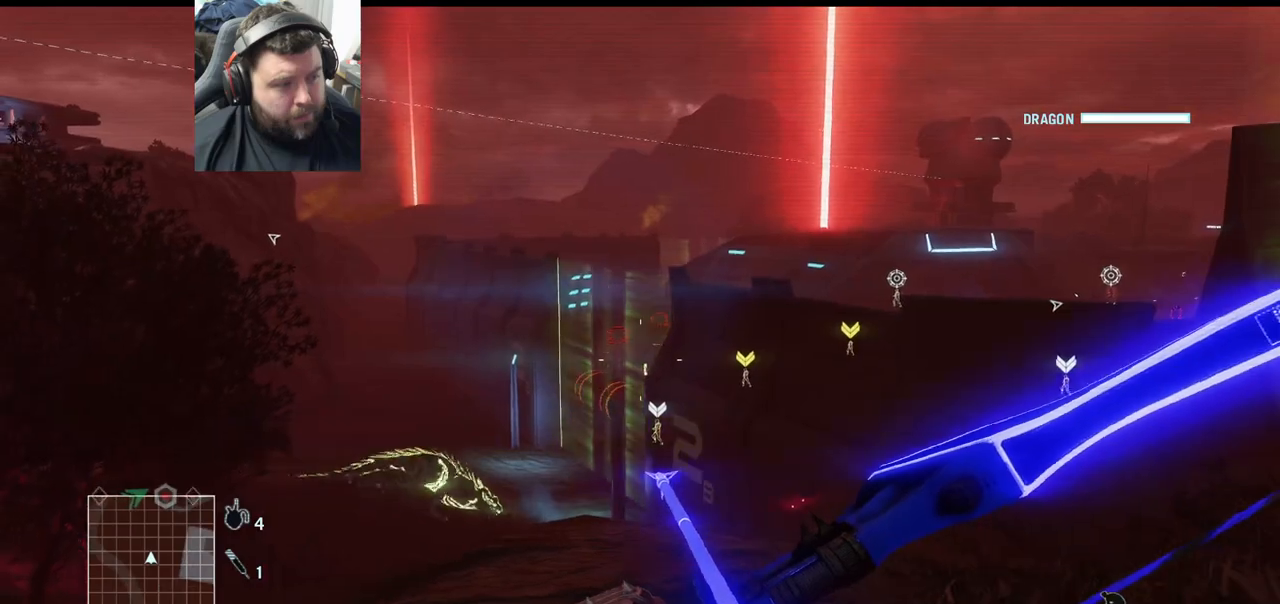
{"buttons": [], "left_stick": "left", "right_stick": "center", "events": []}
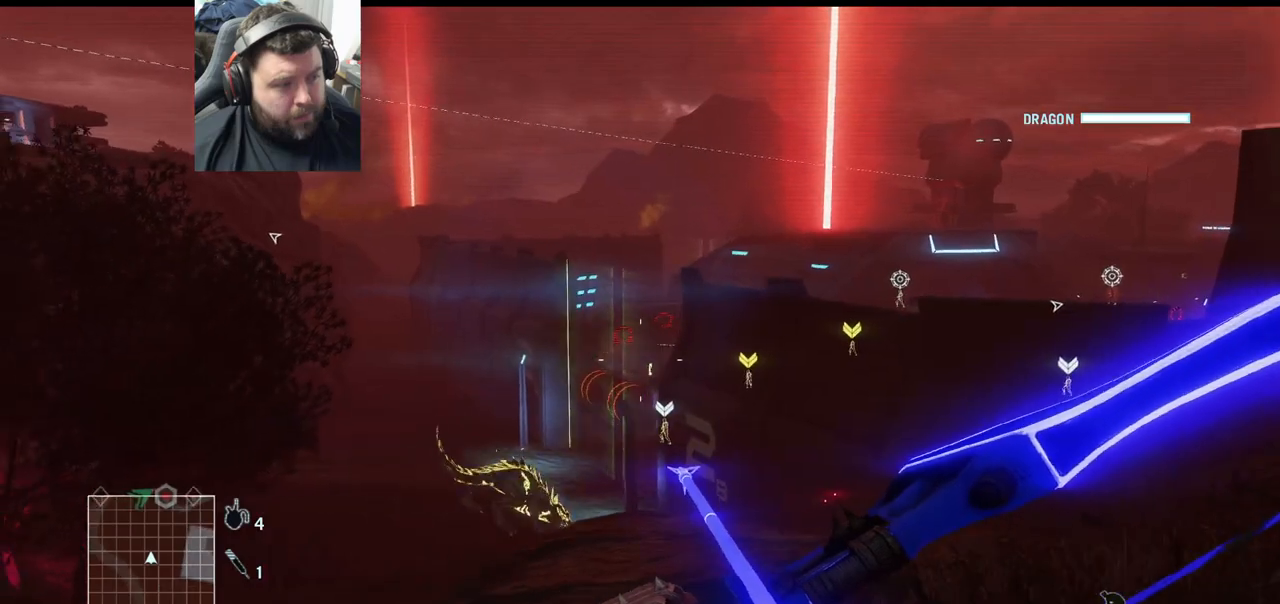
{"buttons": [], "left_stick": "up-left", "right_stick": "center", "events": [[17, "right_stick", "left"], [100, "left_stick", "up-left"], [333, "L3", "down"], [450, "right_stick", "center"], [467, "L3", "up"]]}
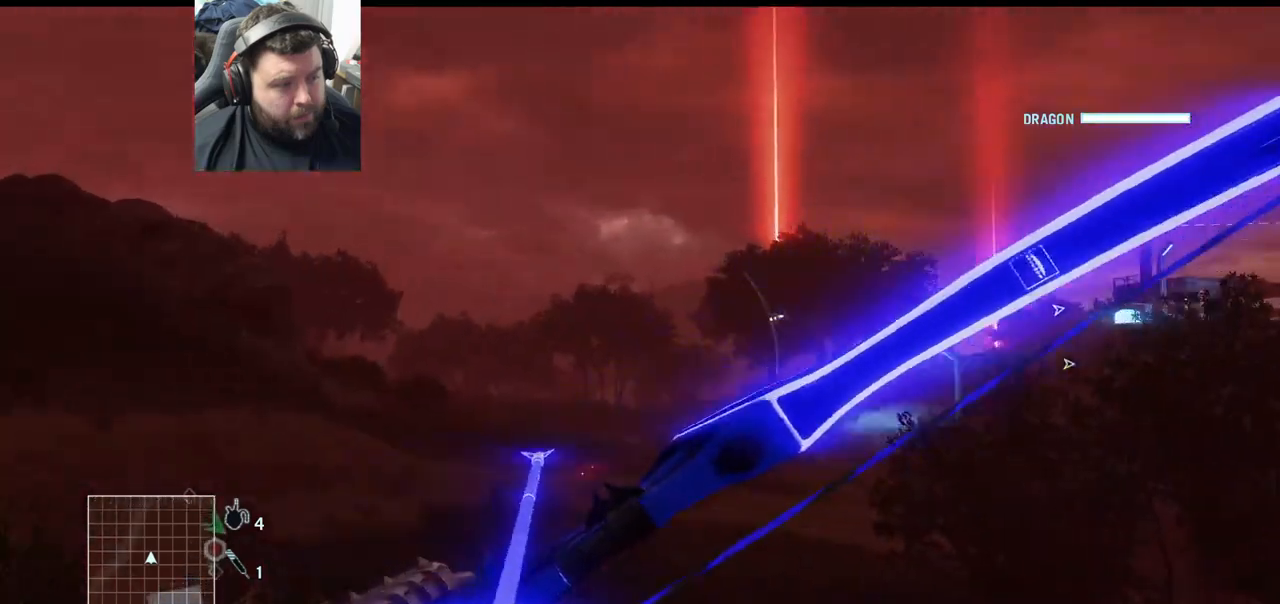
{"buttons": [], "left_stick": "up-left", "right_stick": "center", "events": []}
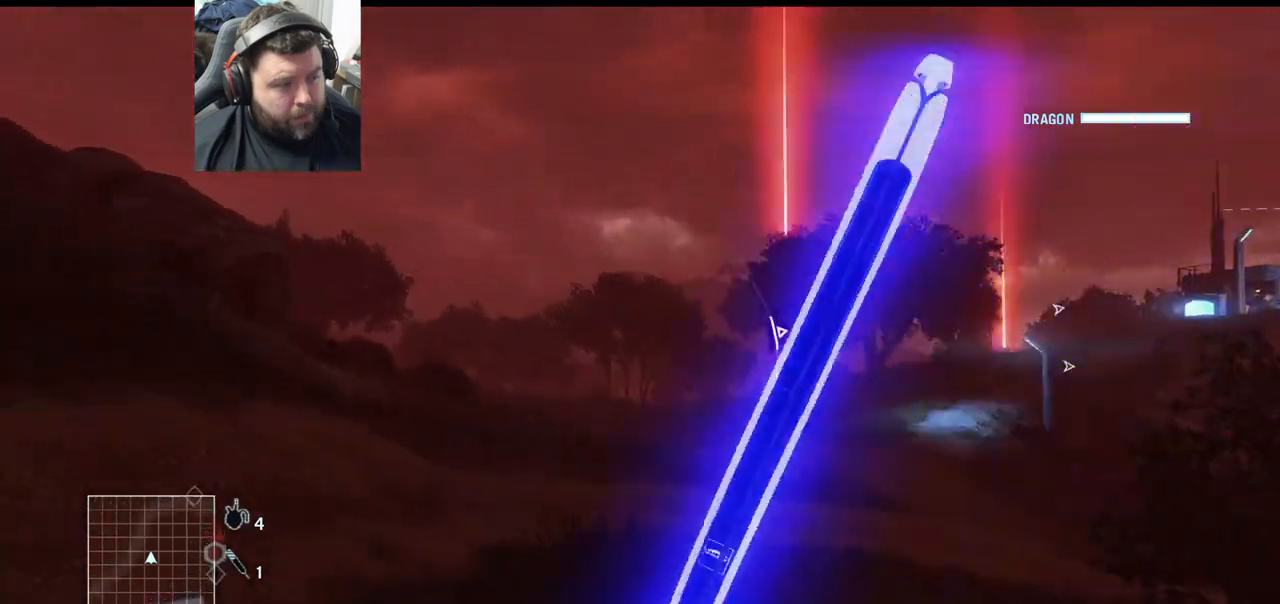
{"buttons": [], "left_stick": "up-left", "right_stick": "right", "events": [[17, "right_stick", "right"]]}
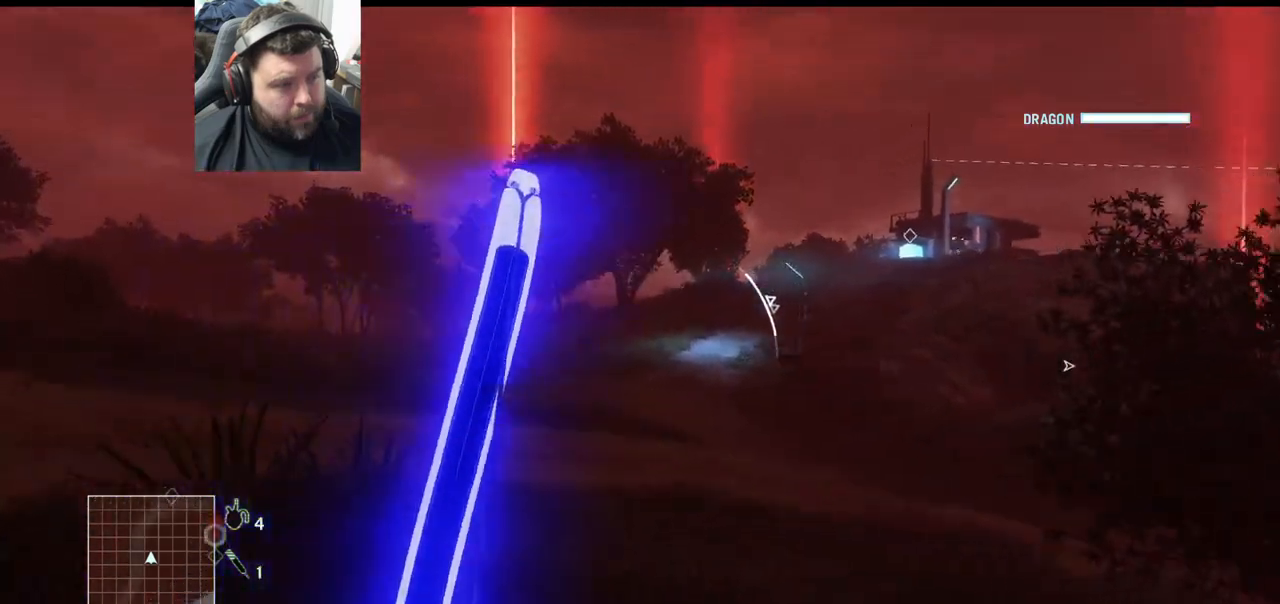
{"buttons": [], "left_stick": "up-left", "right_stick": "right", "events": [[100, "L3", "down"], [183, "L3", "up"]]}
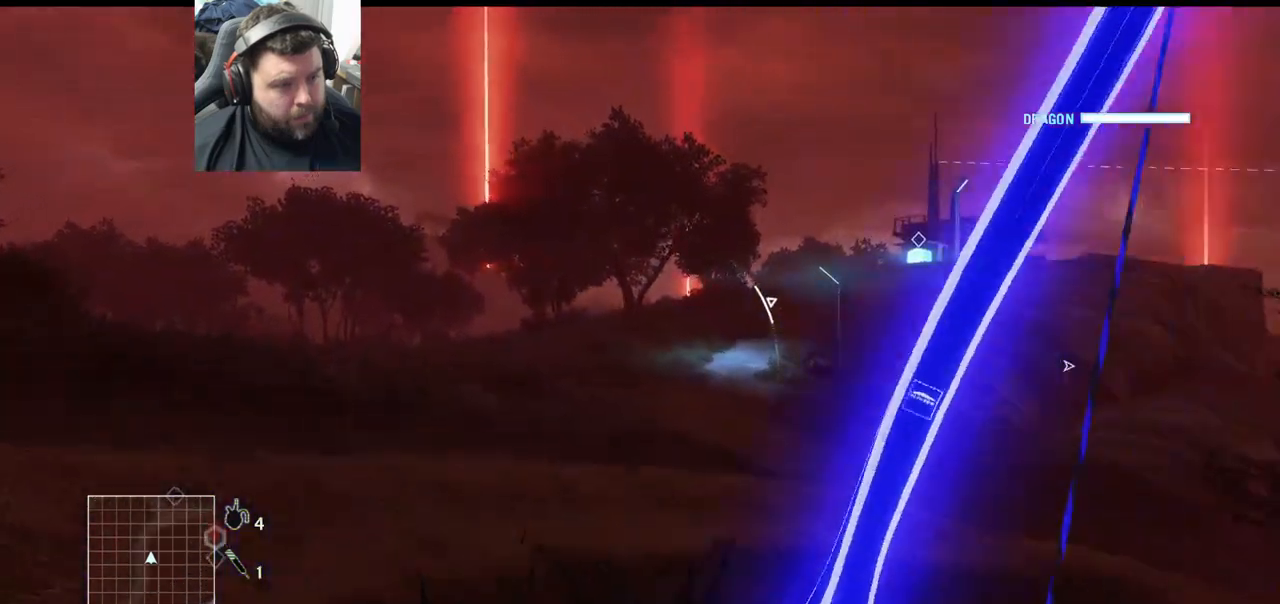
{"buttons": [], "left_stick": "up-left", "right_stick": "right", "events": []}
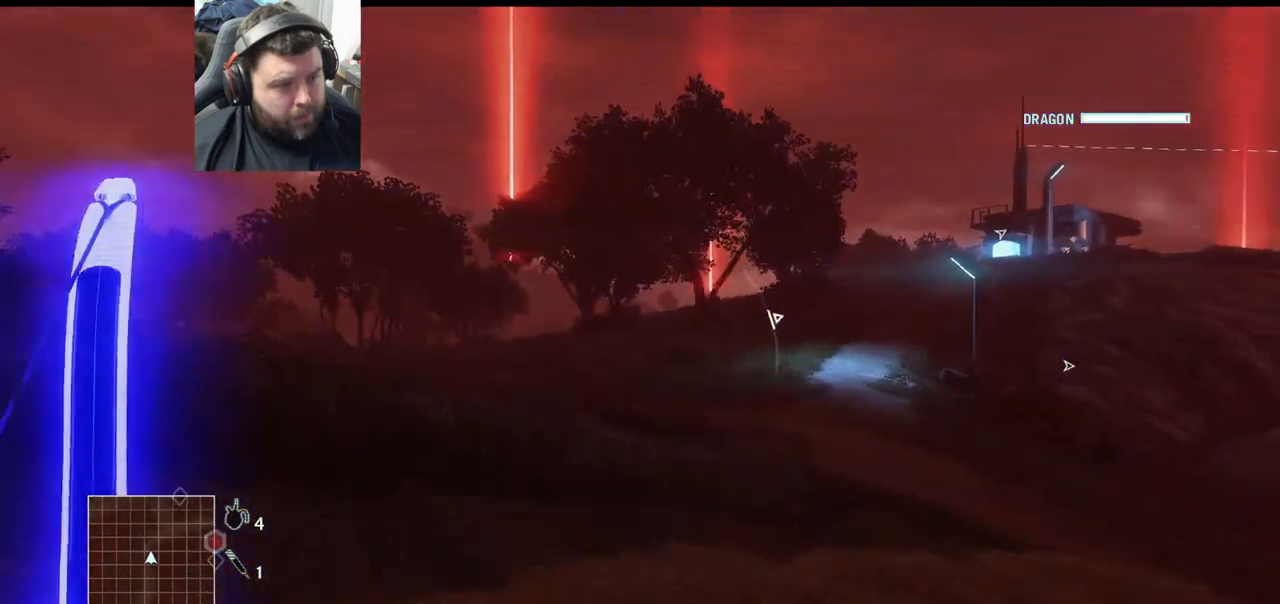
{"buttons": [], "left_stick": "up-left", "right_stick": "right", "events": []}
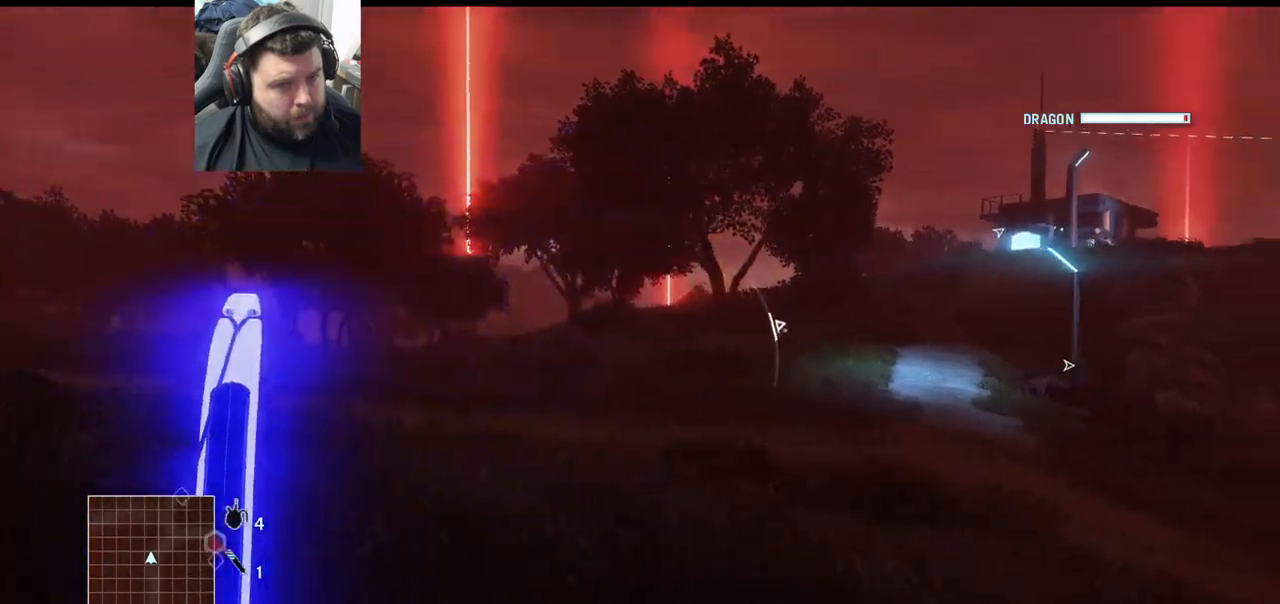
{"buttons": [], "left_stick": "up-left", "right_stick": "center", "events": [[333, "right_stick", "center"]]}
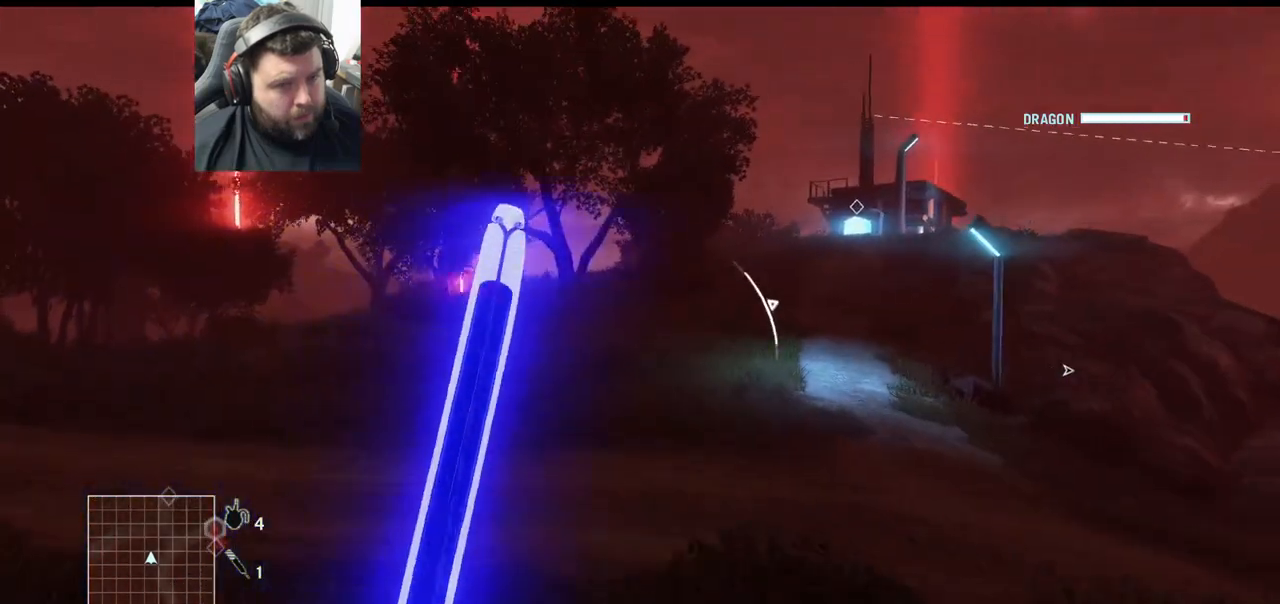
{"buttons": ["CIRCLE"], "left_stick": "up-left", "right_stick": "center", "events": [[300, "CIRCLE", "down"]]}
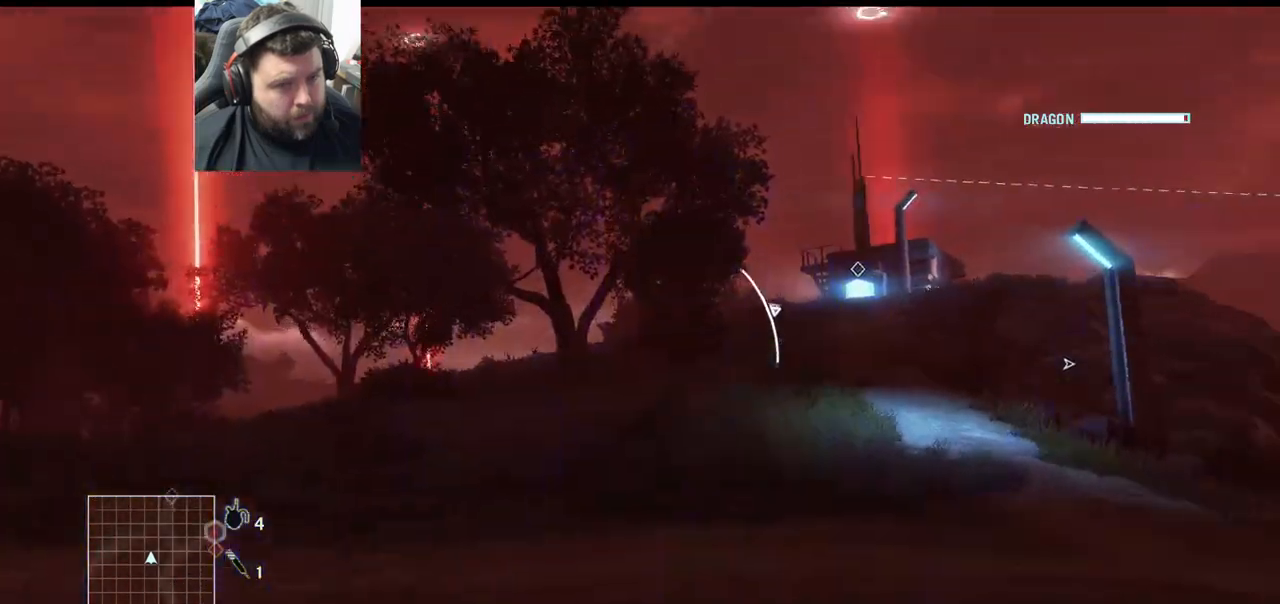
{"buttons": [], "left_stick": "up-left", "right_stick": "center", "events": [[350, "CIRCLE", "up"]]}
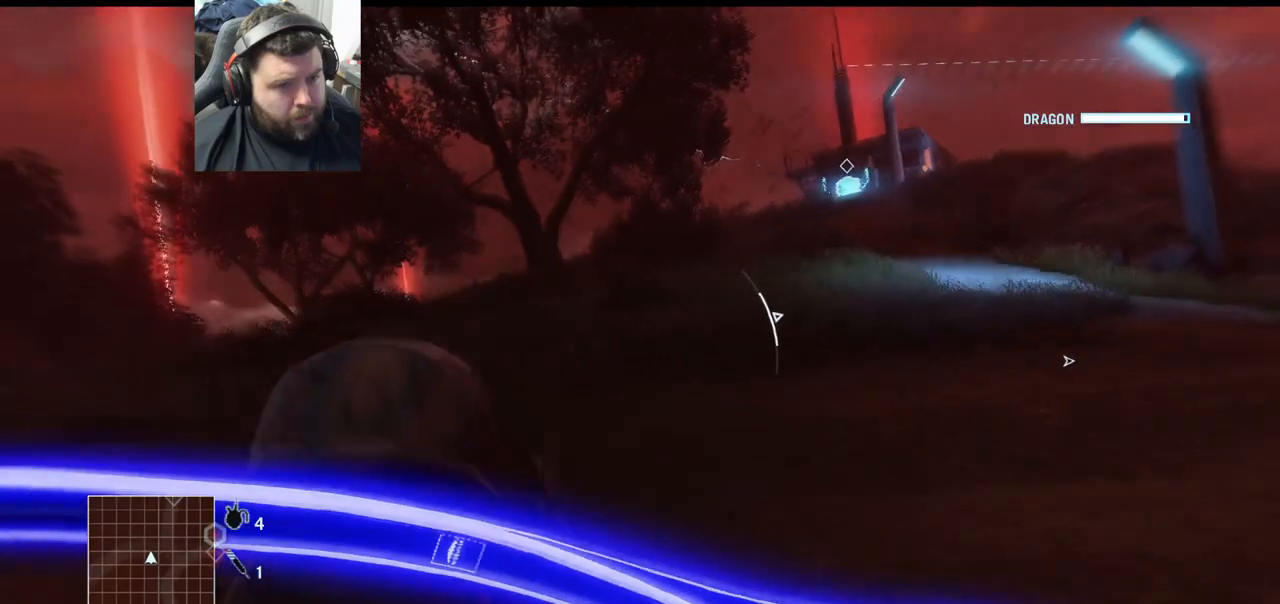
{"buttons": [], "left_stick": "up-left", "right_stick": "center", "events": []}
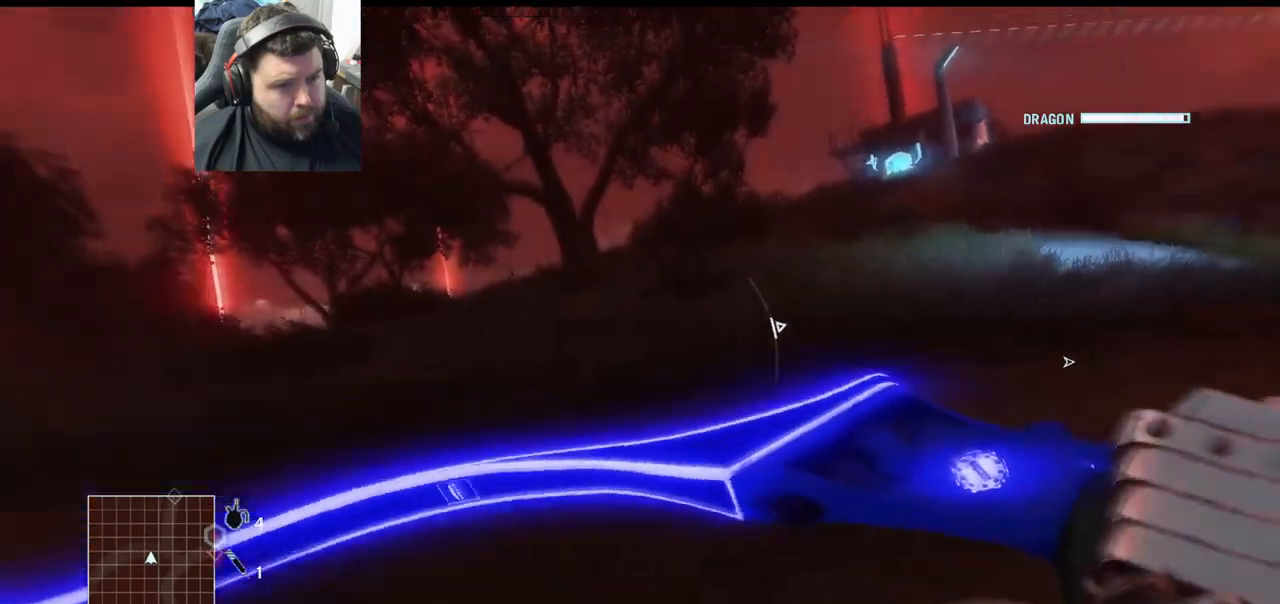
{"buttons": [], "left_stick": "up-left", "right_stick": "right", "events": [[500, "right_stick", "right"]]}
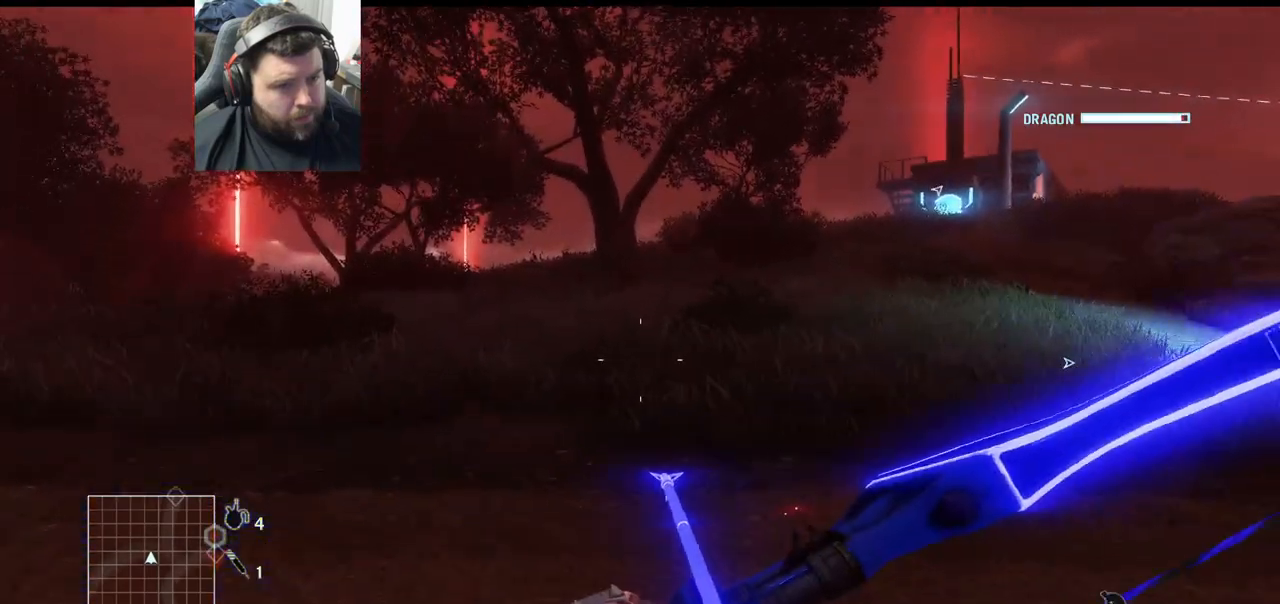
{"buttons": [], "left_stick": "left", "right_stick": "center", "events": [[417, "left_stick", "left"], [483, "right_stick", "center"]]}
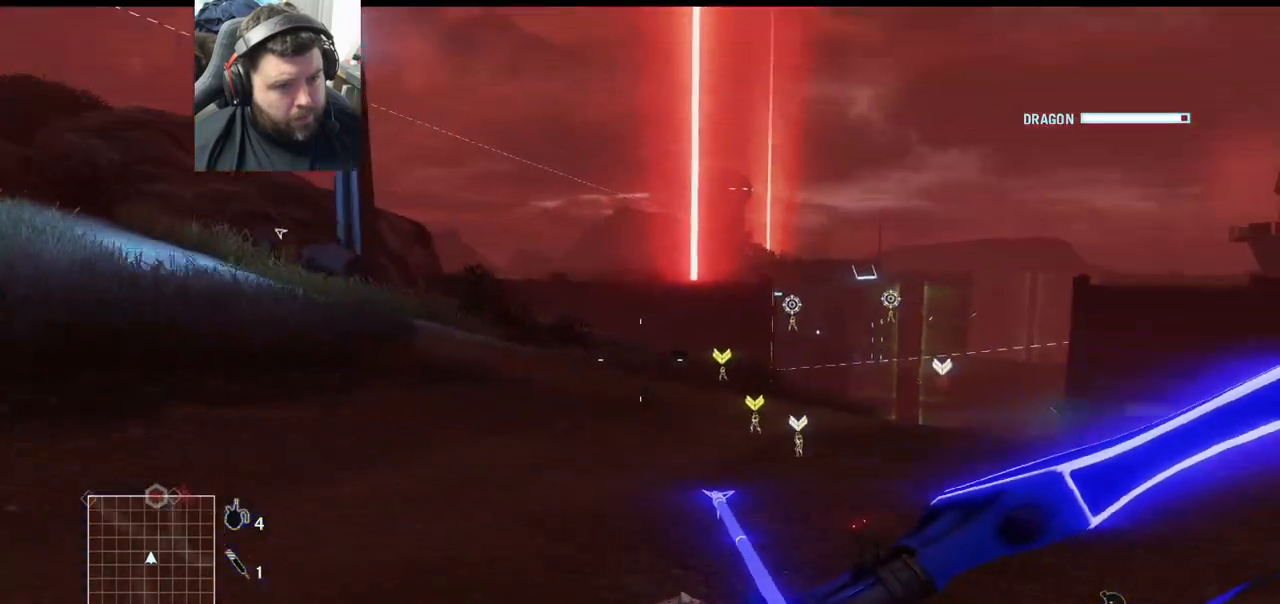
{"buttons": [], "left_stick": "left", "right_stick": "center", "events": []}
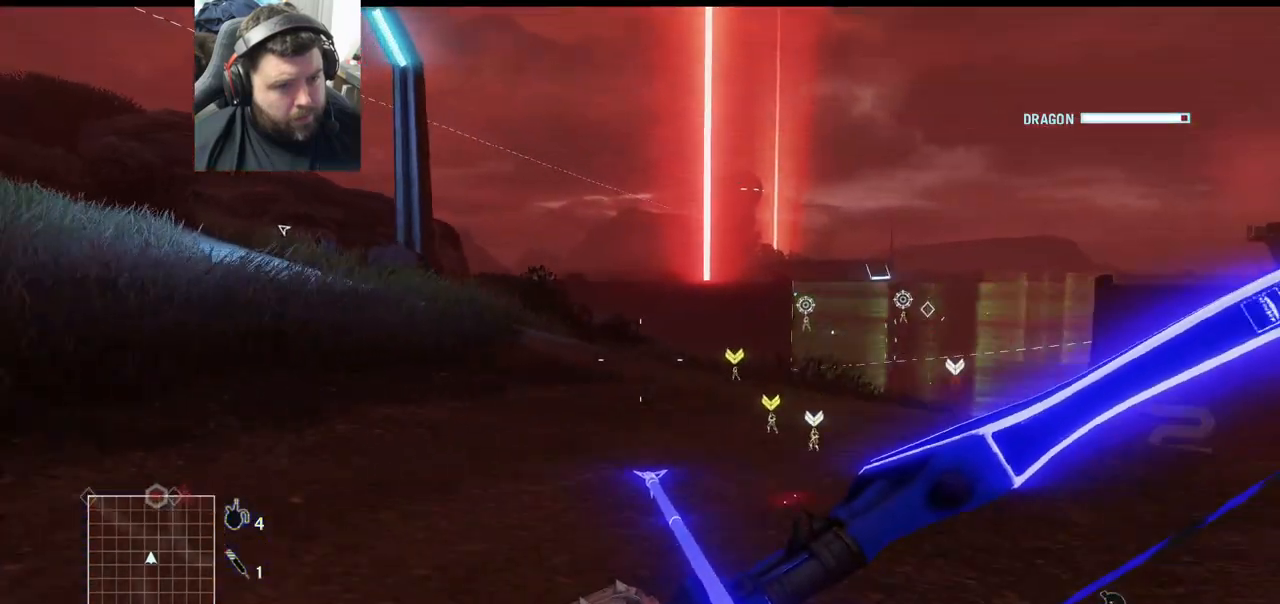
{"buttons": [], "left_stick": "left", "right_stick": "center", "events": []}
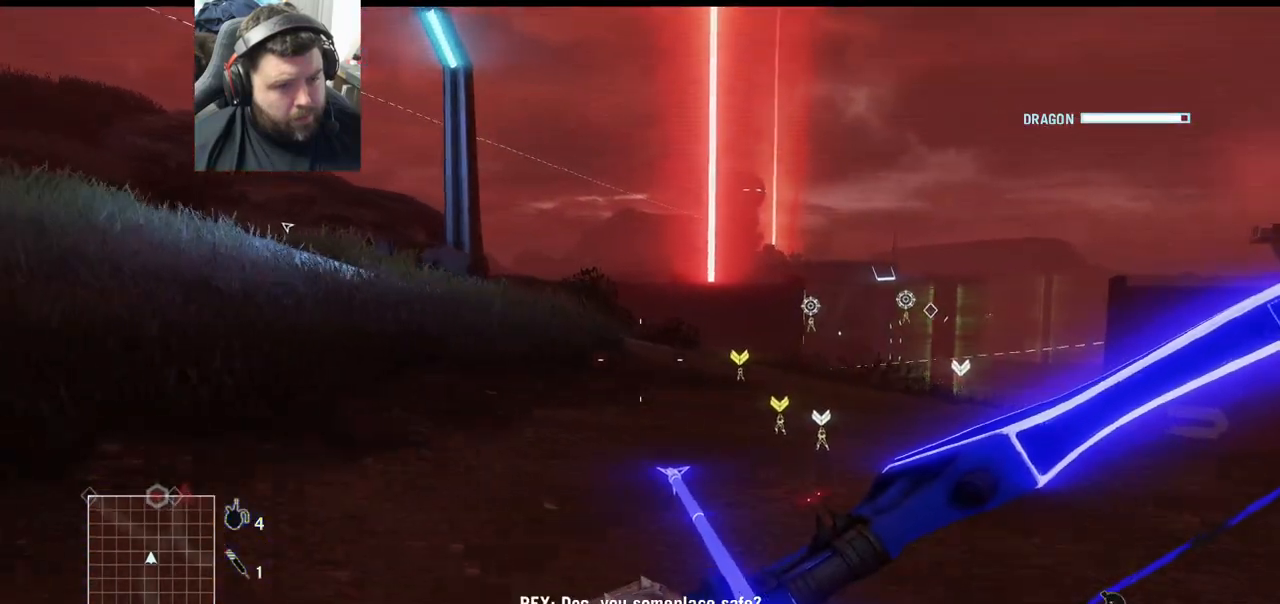
{"buttons": [], "left_stick": "up-left", "right_stick": "center", "events": [[400, "left_stick", "up-left"]]}
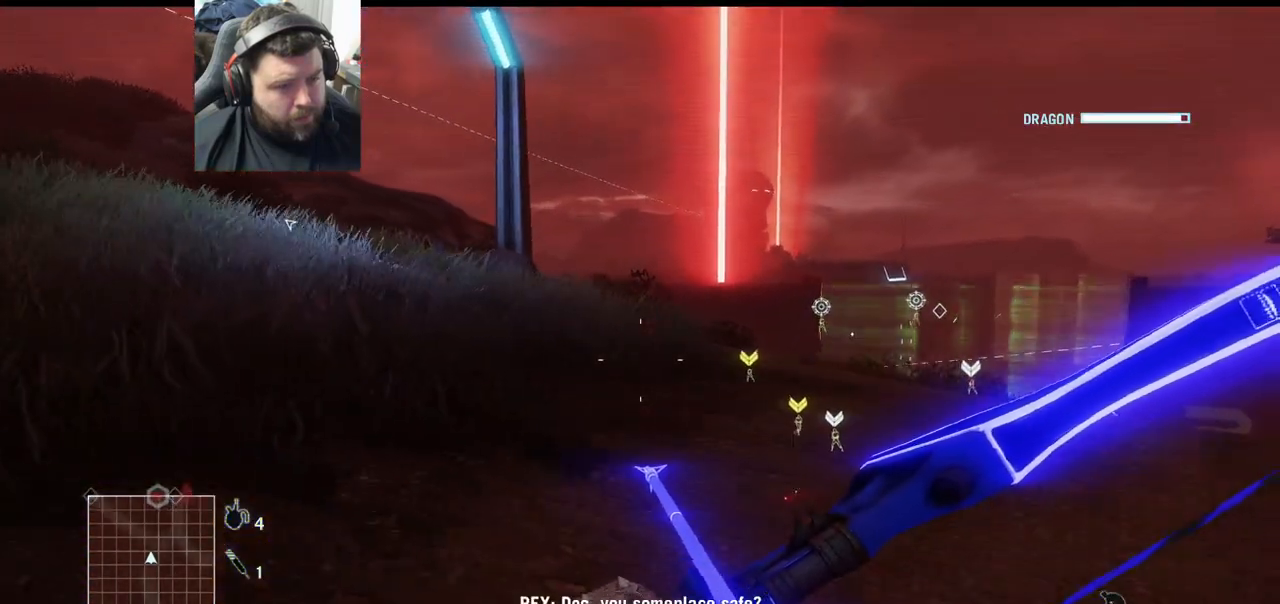
{"buttons": [], "left_stick": "up-left", "right_stick": "center", "events": []}
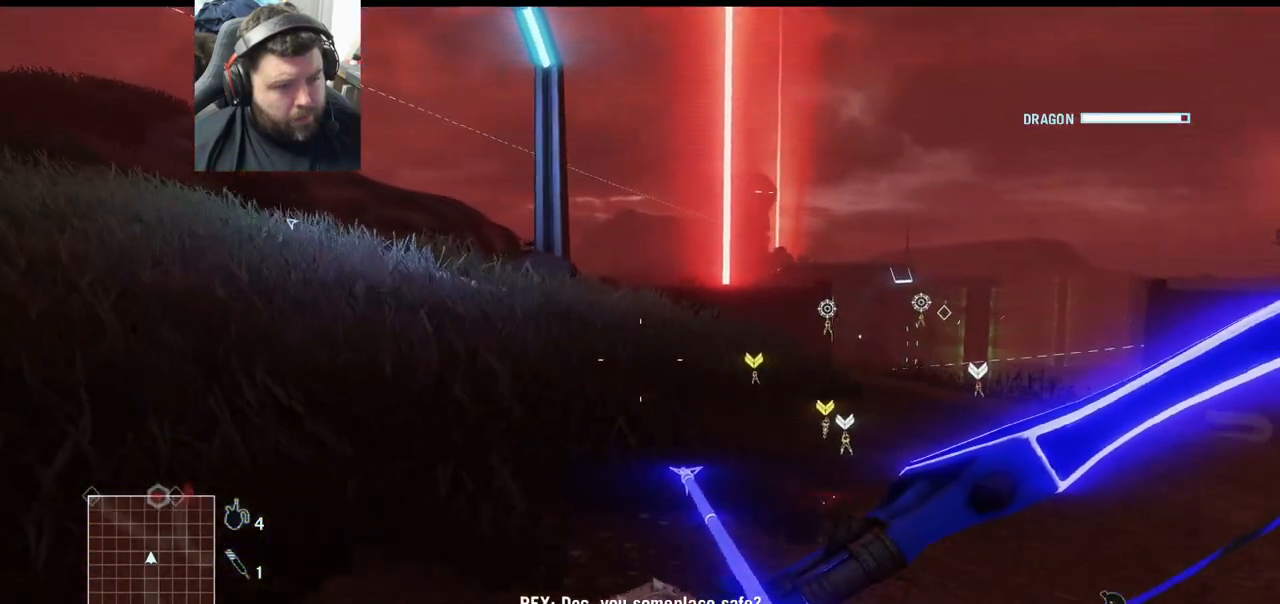
{"buttons": [], "left_stick": "up-left", "right_stick": "center", "events": [[100, "right_stick", "left"], [367, "right_stick", "center"]]}
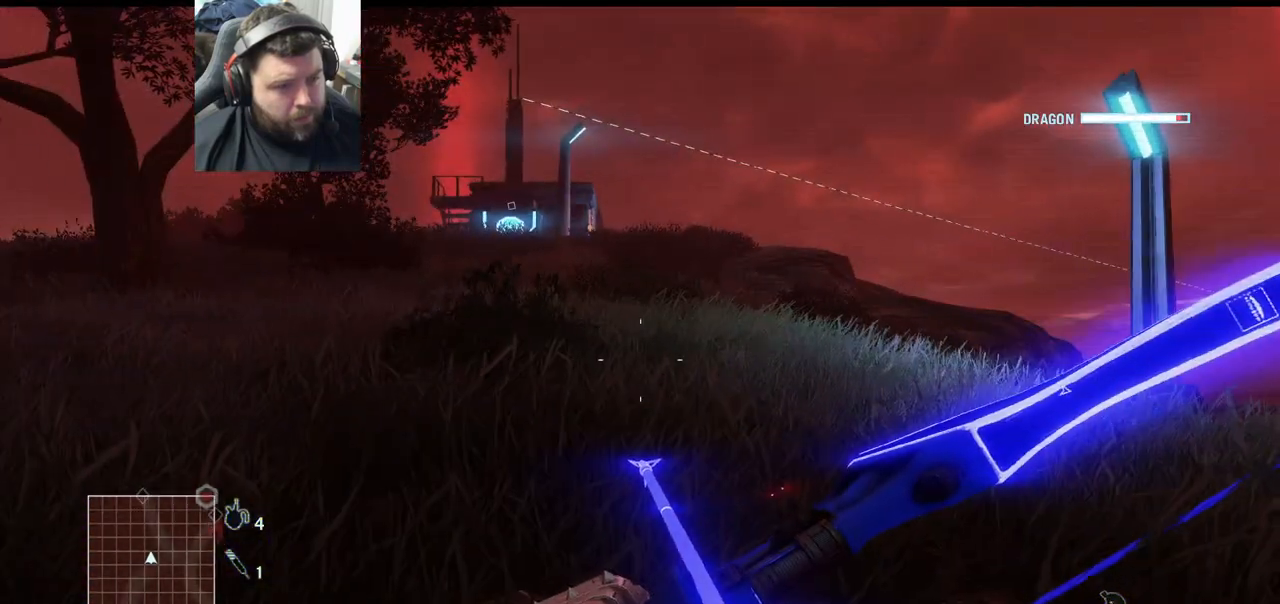
{"buttons": [], "left_stick": "up-left", "right_stick": "center", "events": [[233, "L3", "down"], [350, "L3", "up"]]}
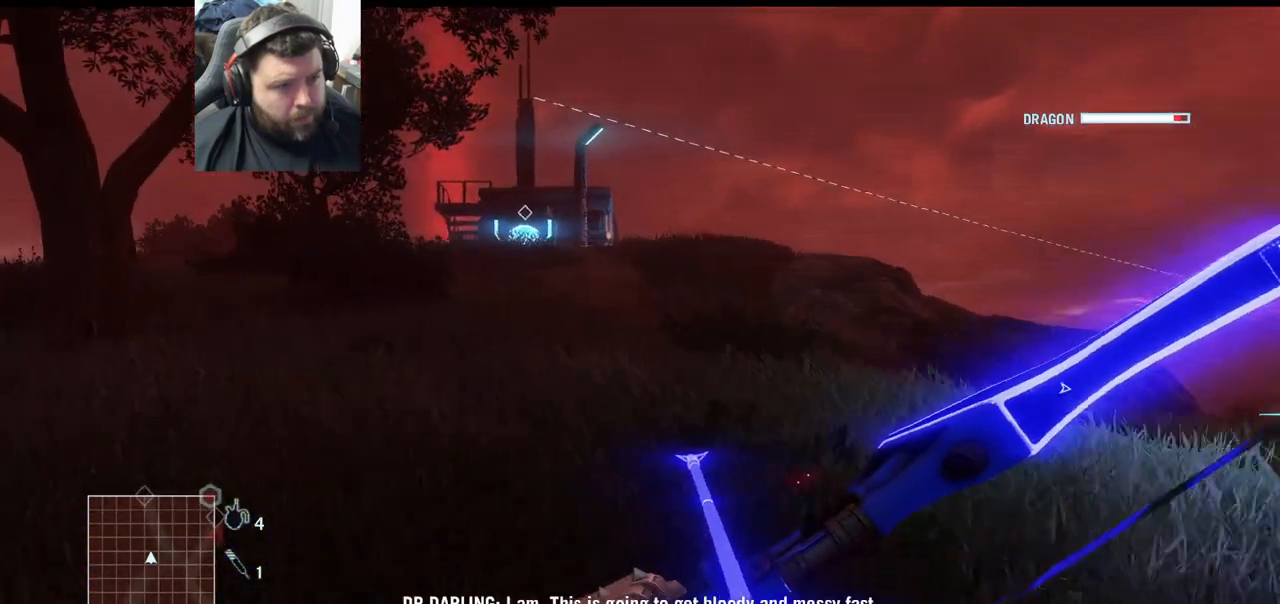
{"buttons": [], "left_stick": "up-left", "right_stick": "center", "events": []}
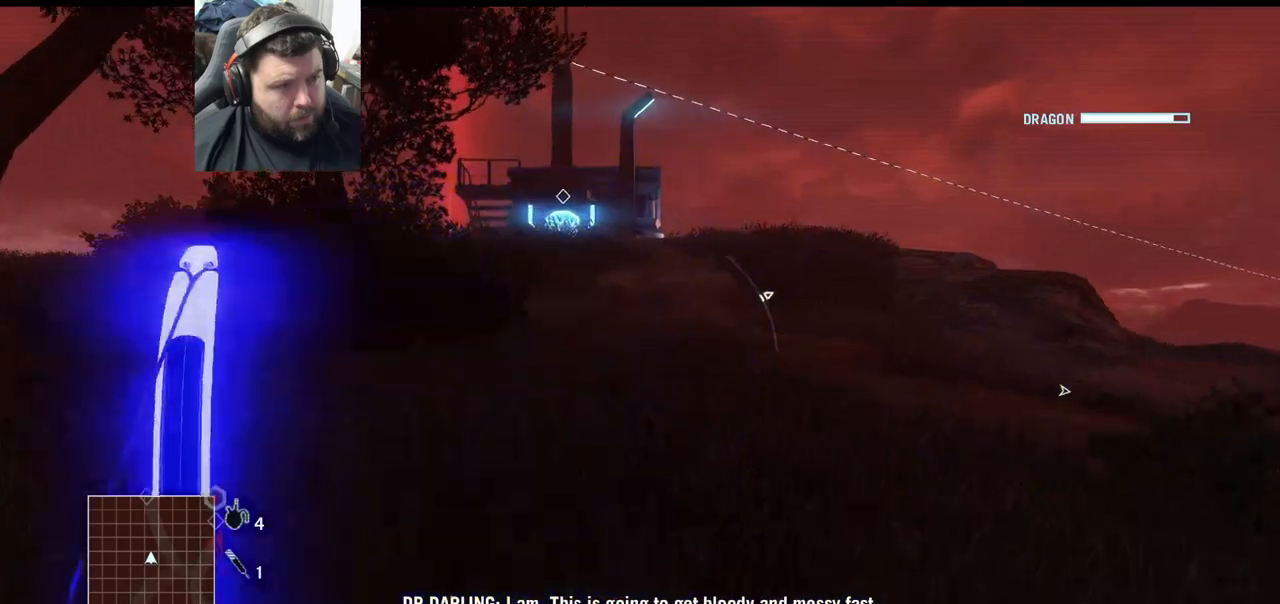
{"buttons": [], "left_stick": "up-left", "right_stick": "center", "events": []}
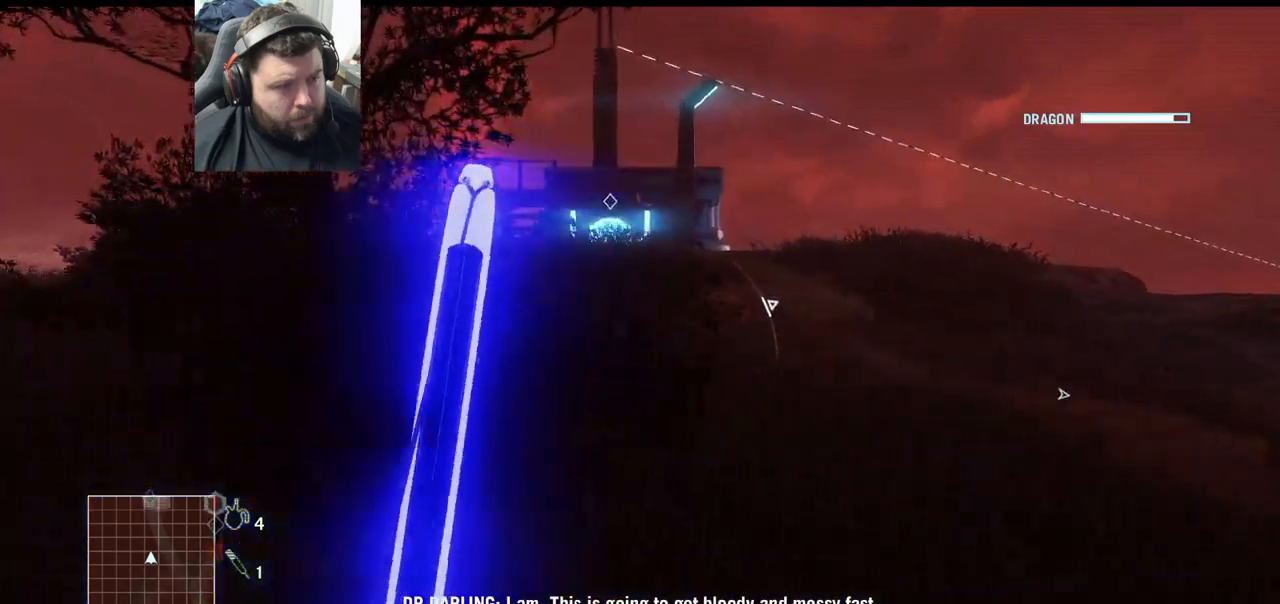
{"buttons": [], "left_stick": "up", "right_stick": "center", "events": [[217, "left_stick", "up"]]}
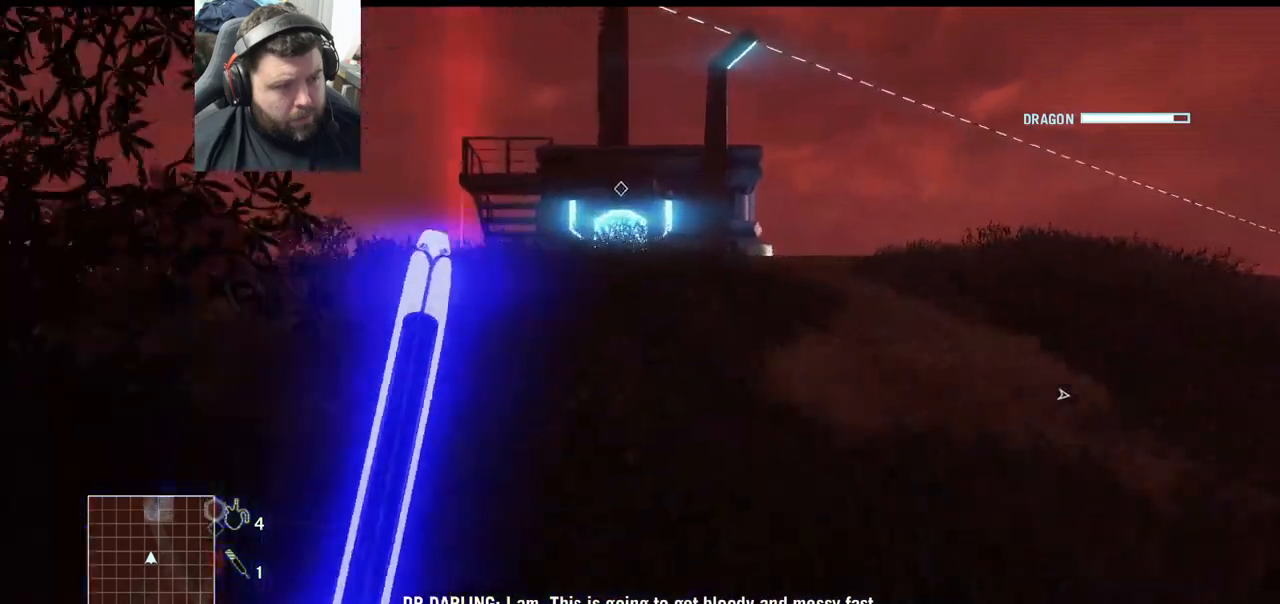
{"buttons": [], "left_stick": "up", "right_stick": "center", "events": []}
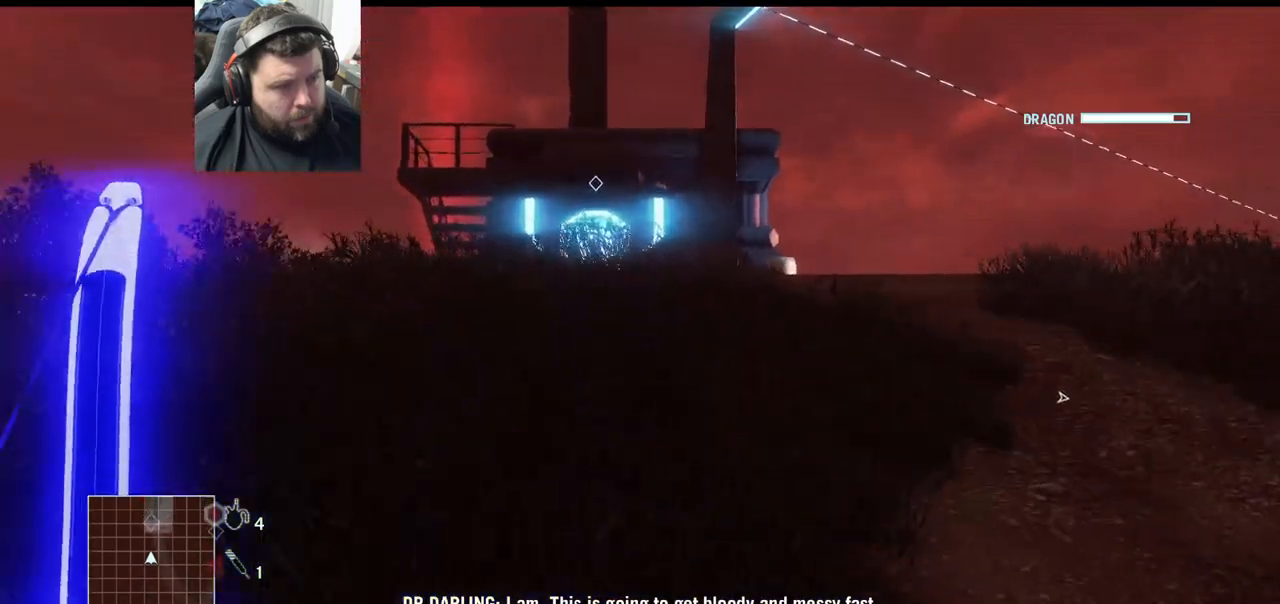
{"buttons": [], "left_stick": "up", "right_stick": "center", "events": [[333, "CIRCLE", "down"], [450, "CIRCLE", "up"]]}